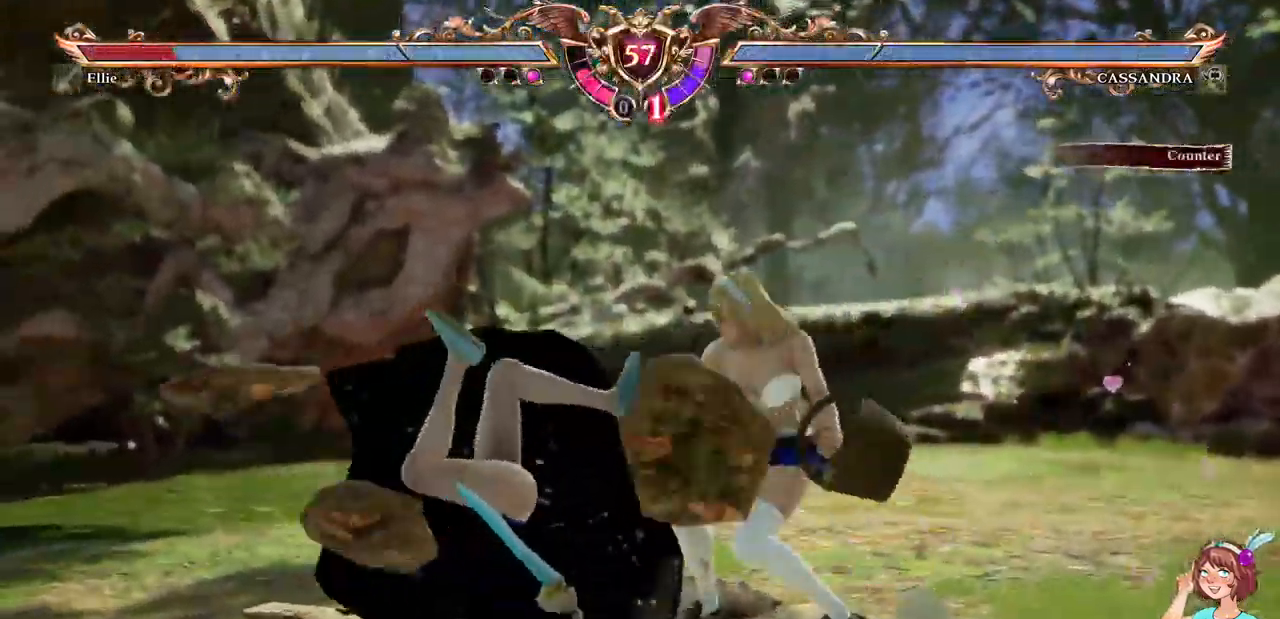
Gameplay with a controller (Xbox layout); each line is a JSON object with the inputs held at the frame after it. "events" lists button and stick changes between this image and that frame as [ms after this image, input, new state], when the widget could be followed in between. Not read: L3 R3 SELECT START.
{"buttons": ["A"], "events": [[167, "A", "down"]]}
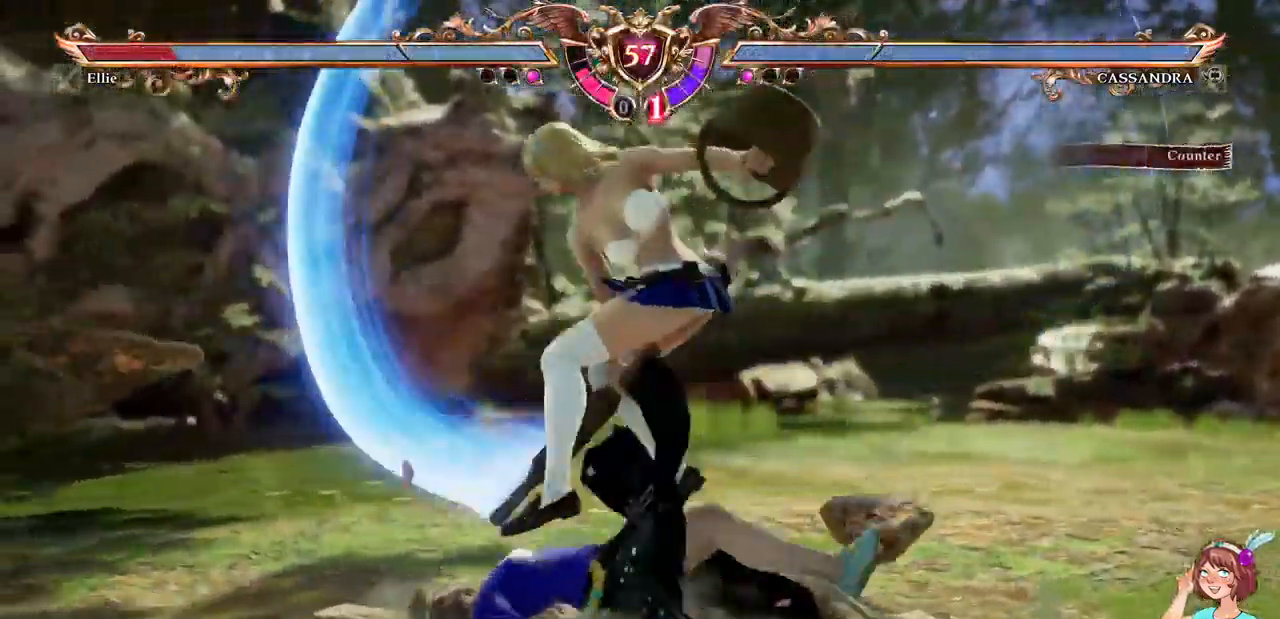
{"buttons": [], "events": [[33, "R2", "down"], [83, "R2", "up"], [300, "A", "up"], [333, "R1", "down"], [467, "R1", "up"]]}
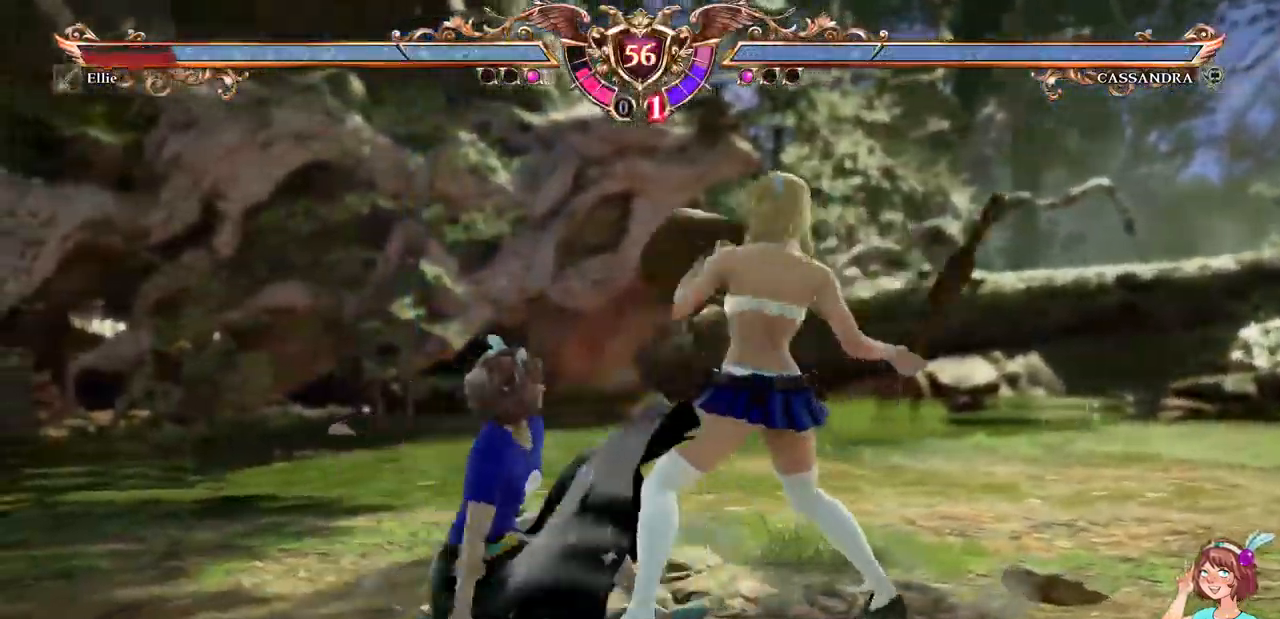
{"buttons": ["A"], "events": [[33, "DPAD_UP", "down"], [50, "DPAD_UP", "up"], [450, "A", "down"]]}
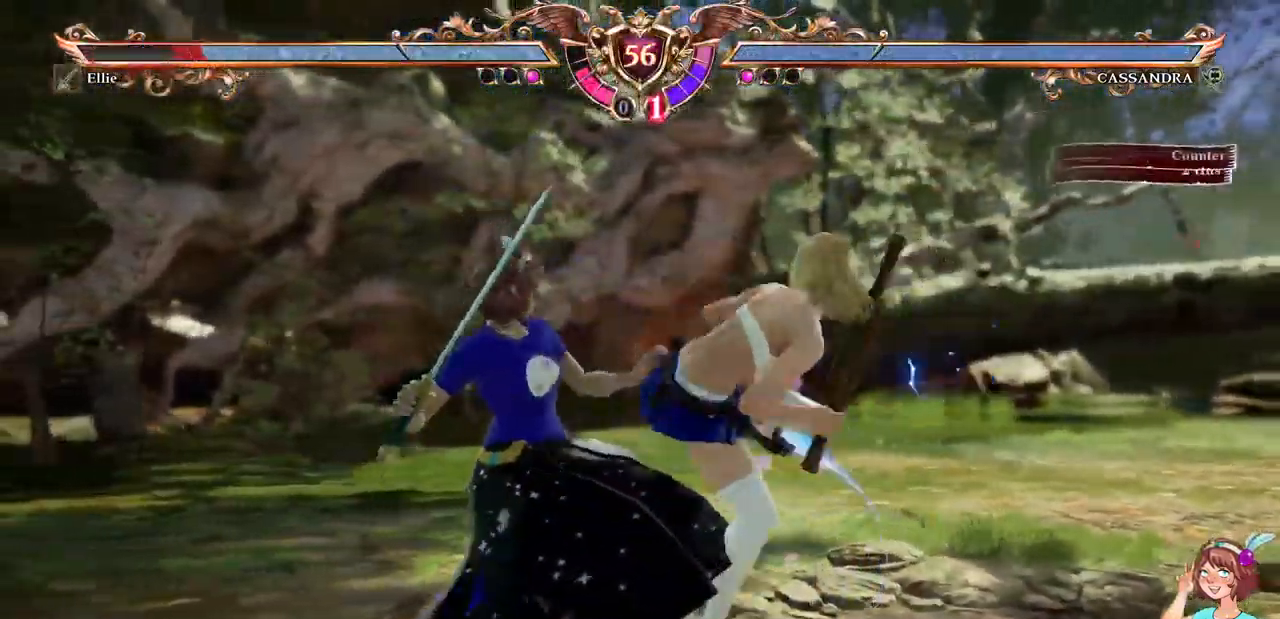
{"buttons": [], "events": [[367, "A", "up"]]}
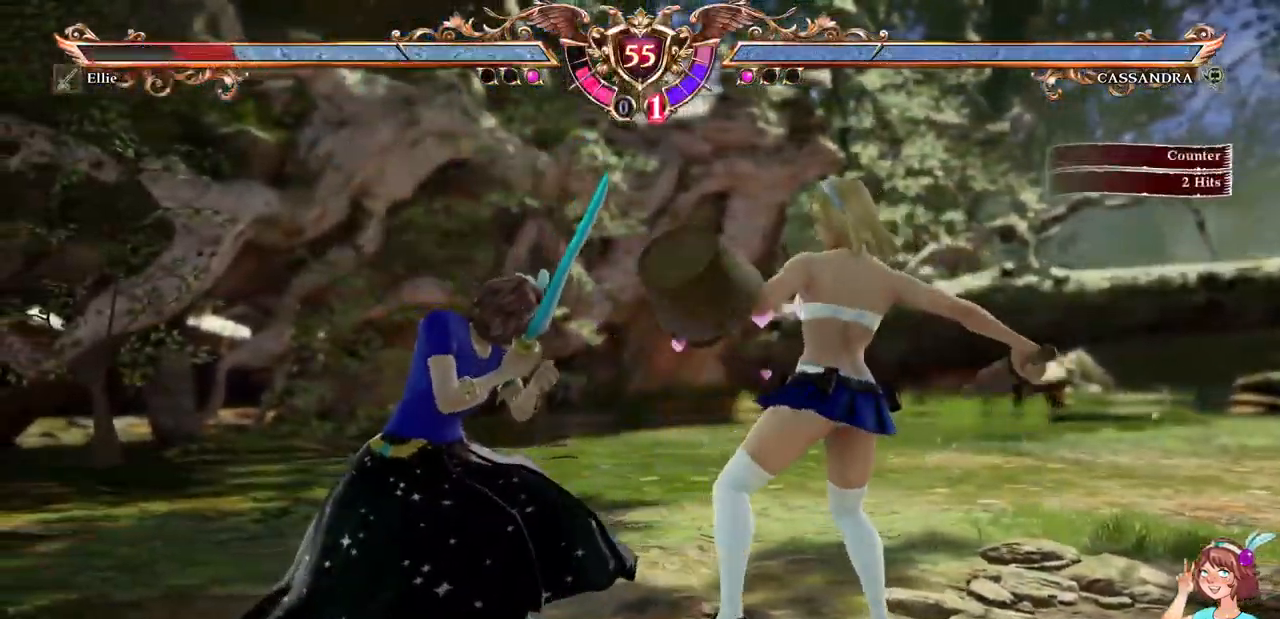
{"buttons": [], "events": [[100, "DPAD_RIGHT", "down"], [117, "A", "down"], [217, "A", "up"], [217, "DPAD_RIGHT", "up"]]}
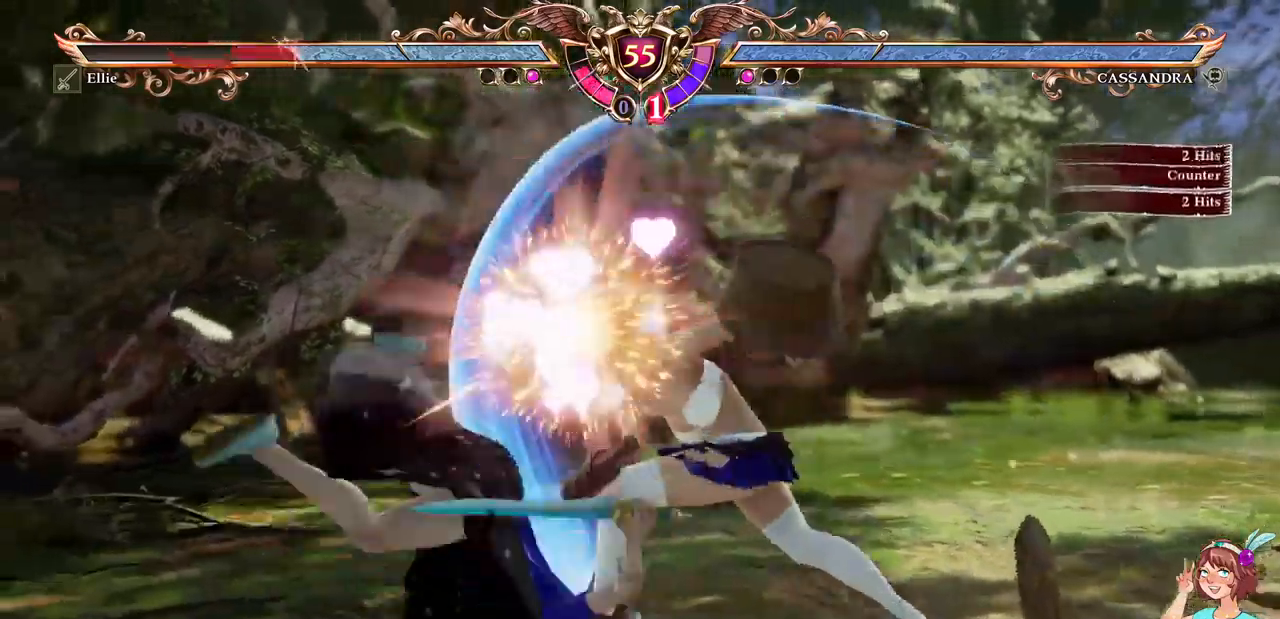
{"buttons": ["A"], "events": [[400, "A", "down"]]}
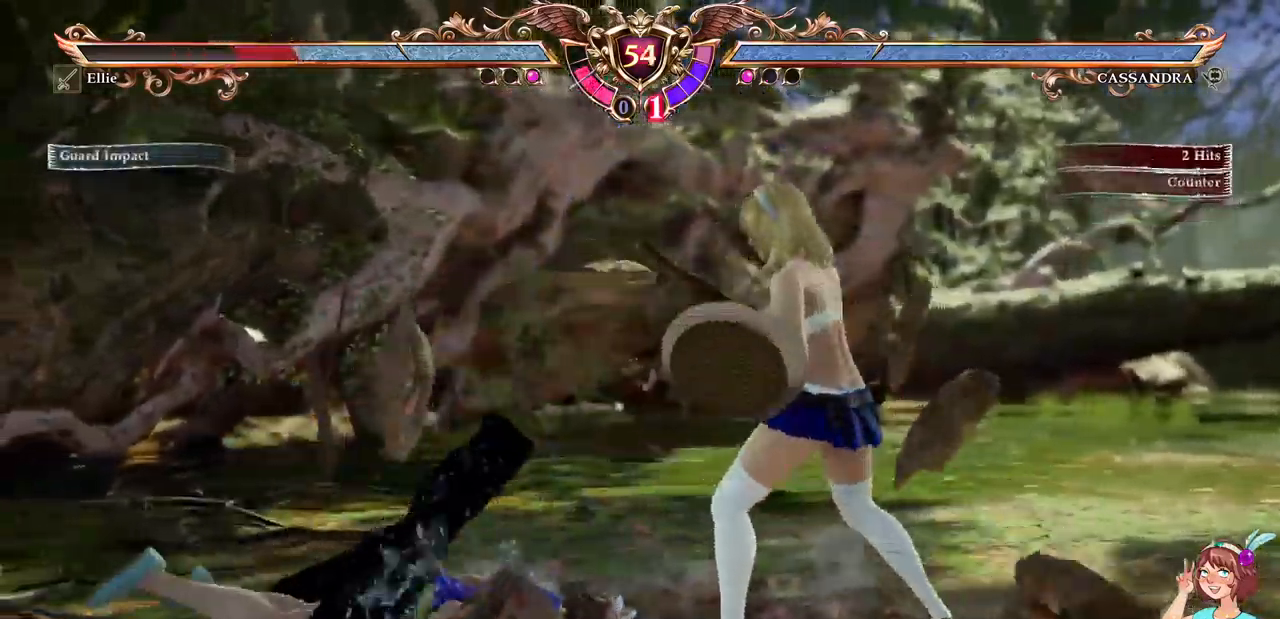
{"buttons": ["A"], "events": []}
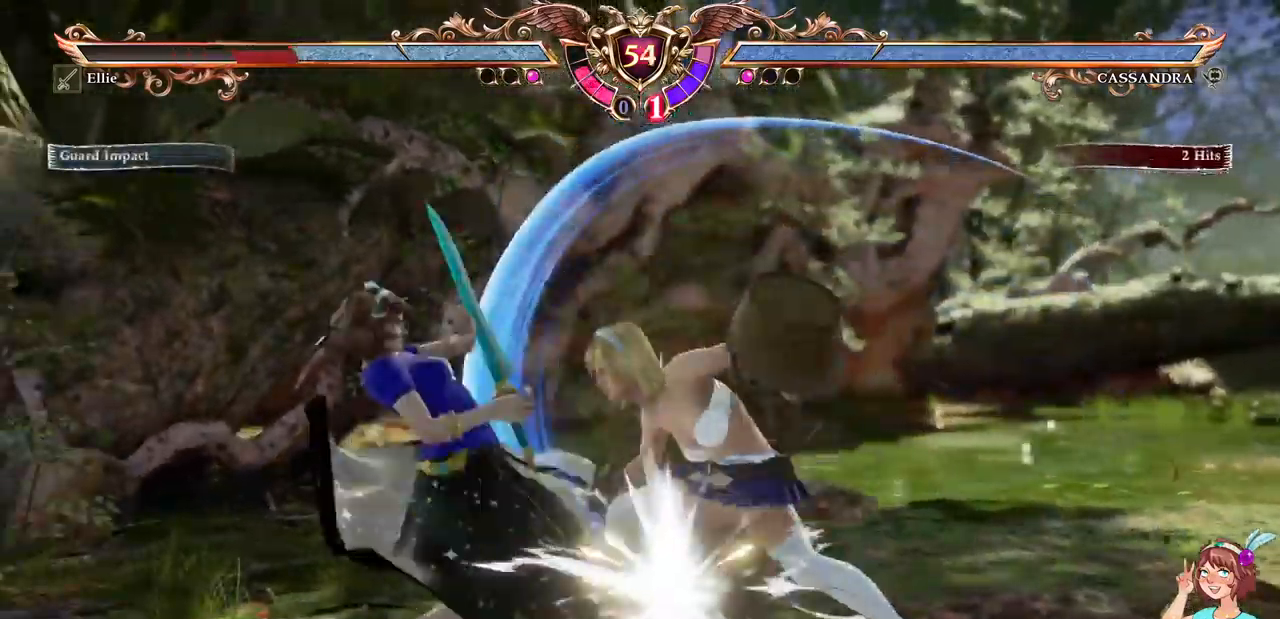
{"buttons": [], "events": [[200, "A", "up"], [284, "B", "down"], [350, "B", "up"], [384, "Y", "down"], [484, "Y", "up"]]}
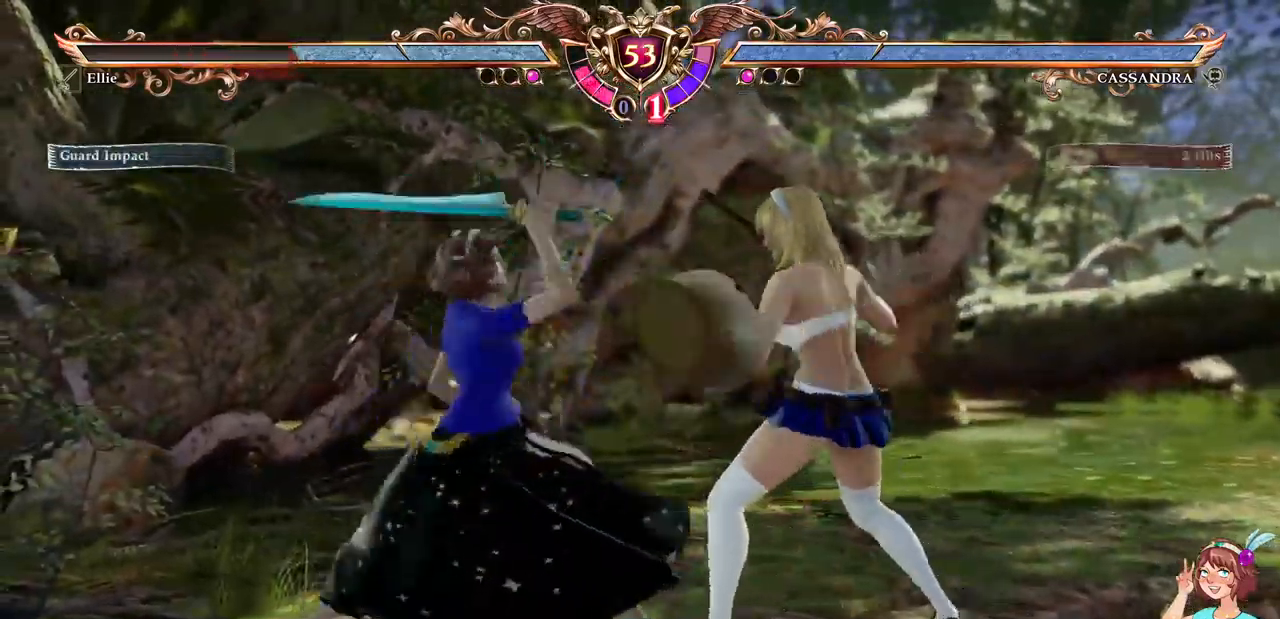
{"buttons": [], "events": []}
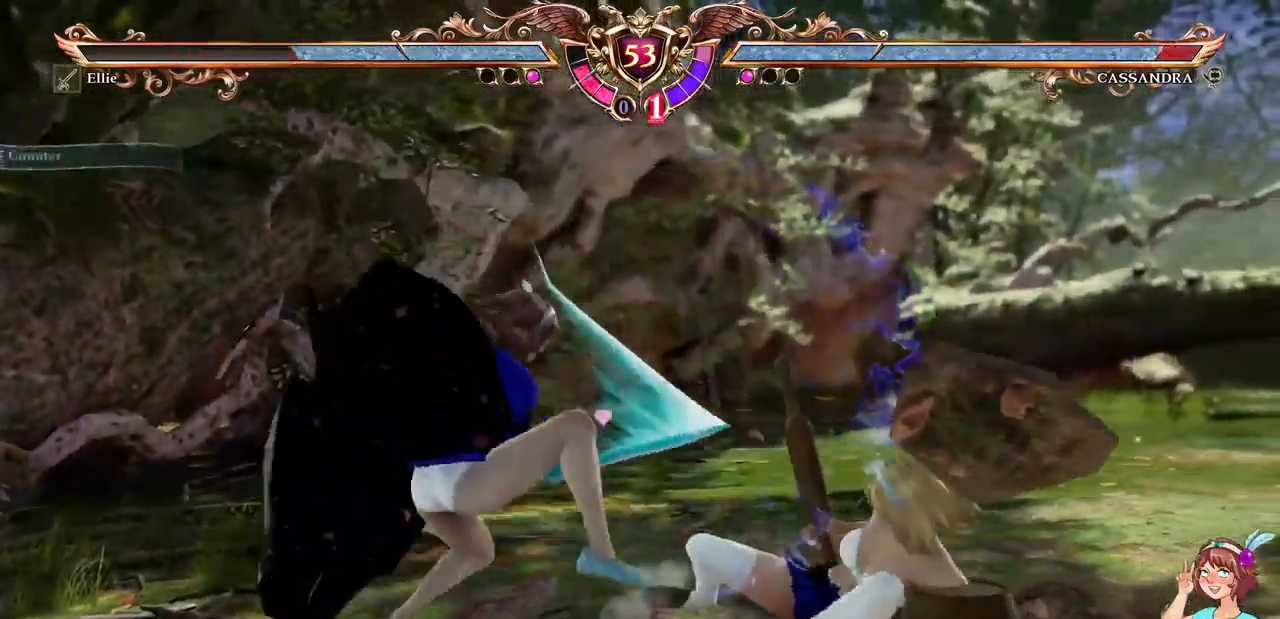
{"buttons": ["DPAD_RIGHT"], "events": [[500, "DPAD_RIGHT", "down"]]}
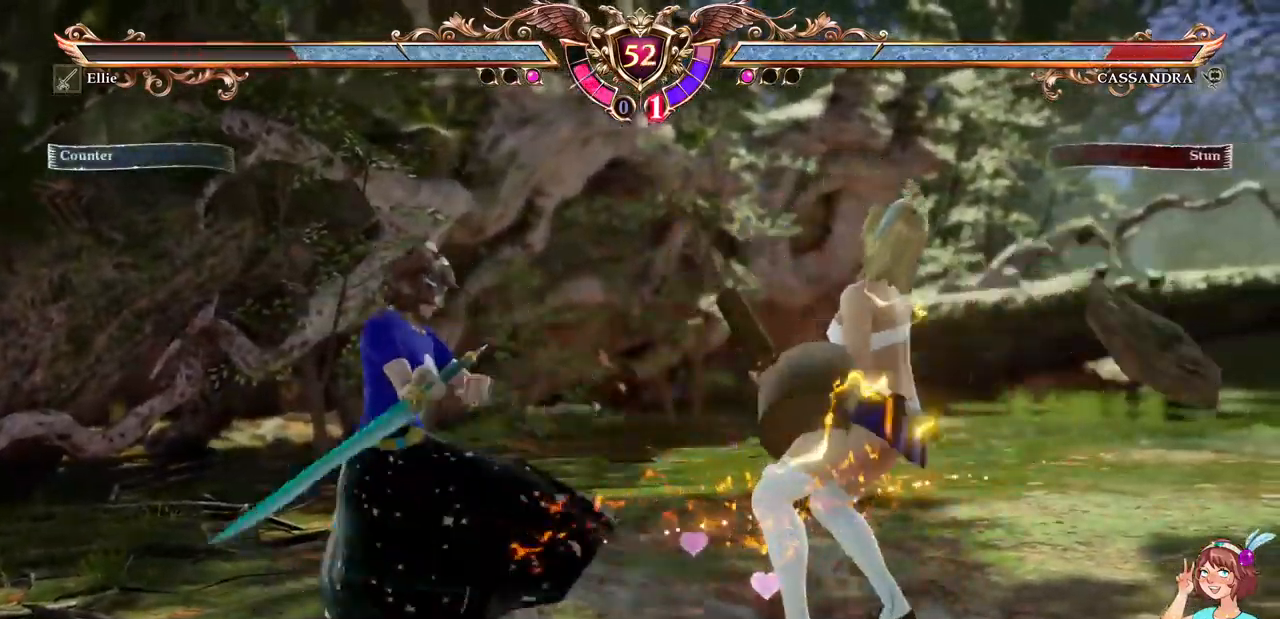
{"buttons": ["Y", "DPAD_DOWN", "DPAD_RIGHT"], "events": [[67, "DPAD_RIGHT", "up"], [134, "DPAD_RIGHT", "down"], [300, "DPAD_RIGHT", "up"], [317, "A", "down"], [384, "DPAD_RIGHT", "down"], [400, "DPAD_DOWN", "down"], [450, "A", "up"], [500, "Y", "down"]]}
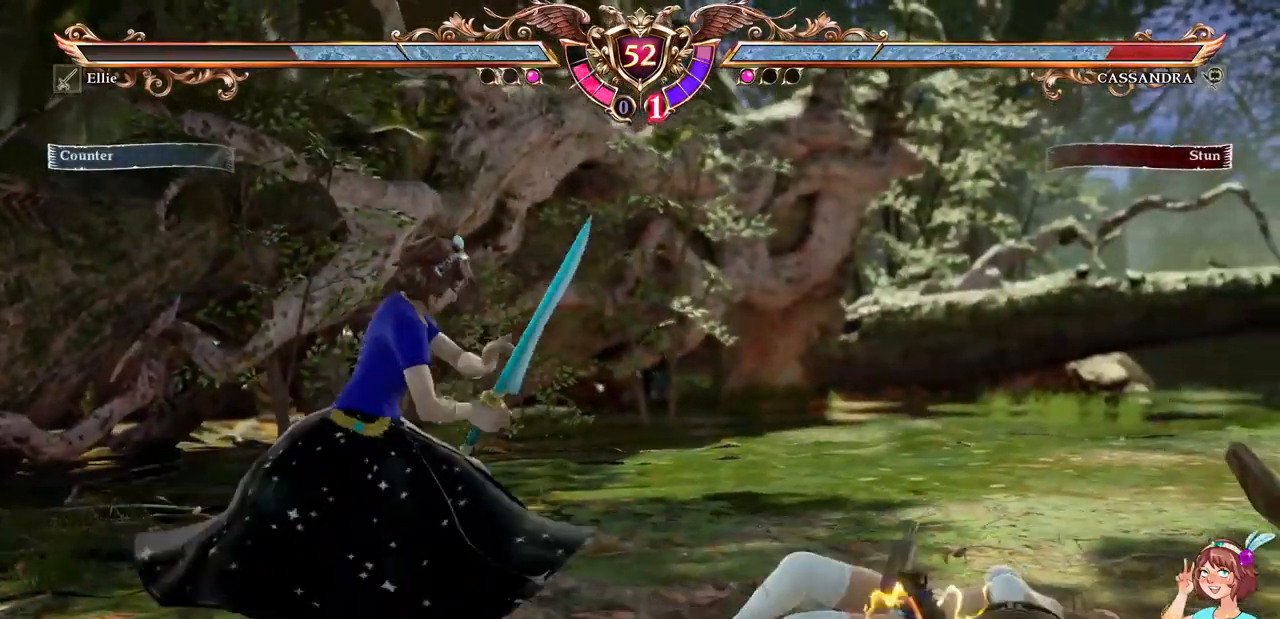
{"buttons": [], "events": [[67, "DPAD_DOWN", "up"], [67, "DPAD_RIGHT", "up"], [67, "R1", "down"], [100, "Y", "up"], [117, "R1", "up"]]}
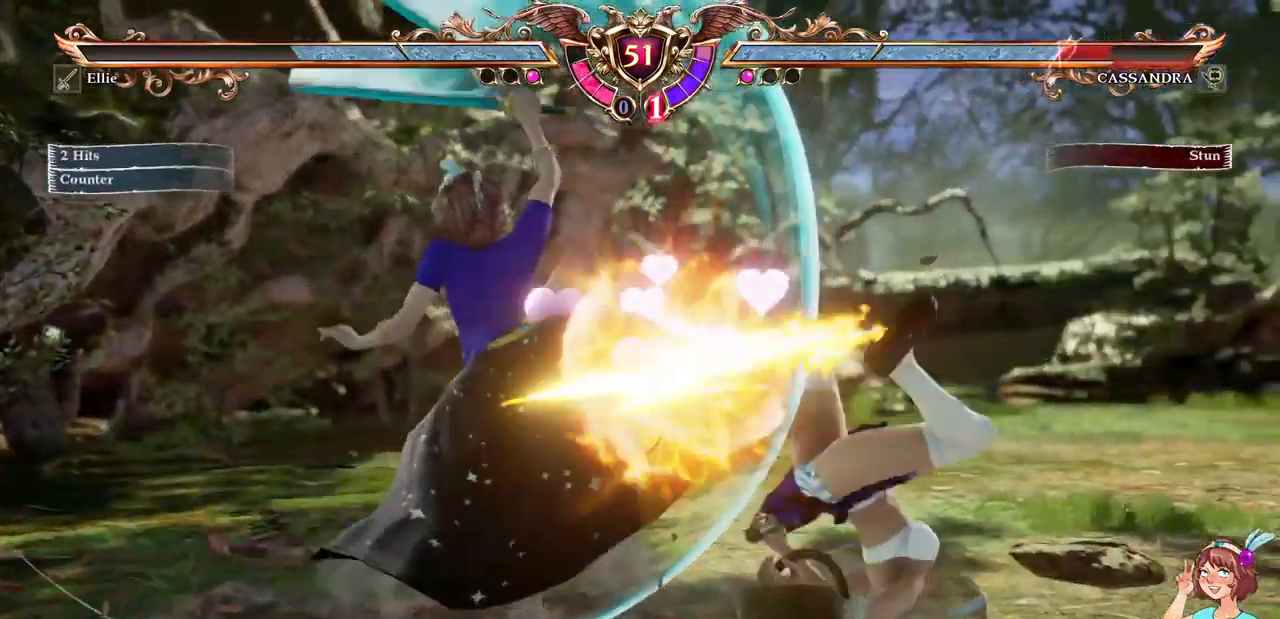
{"buttons": [], "events": [[384, "DPAD_LEFT", "down"], [450, "DPAD_LEFT", "up"]]}
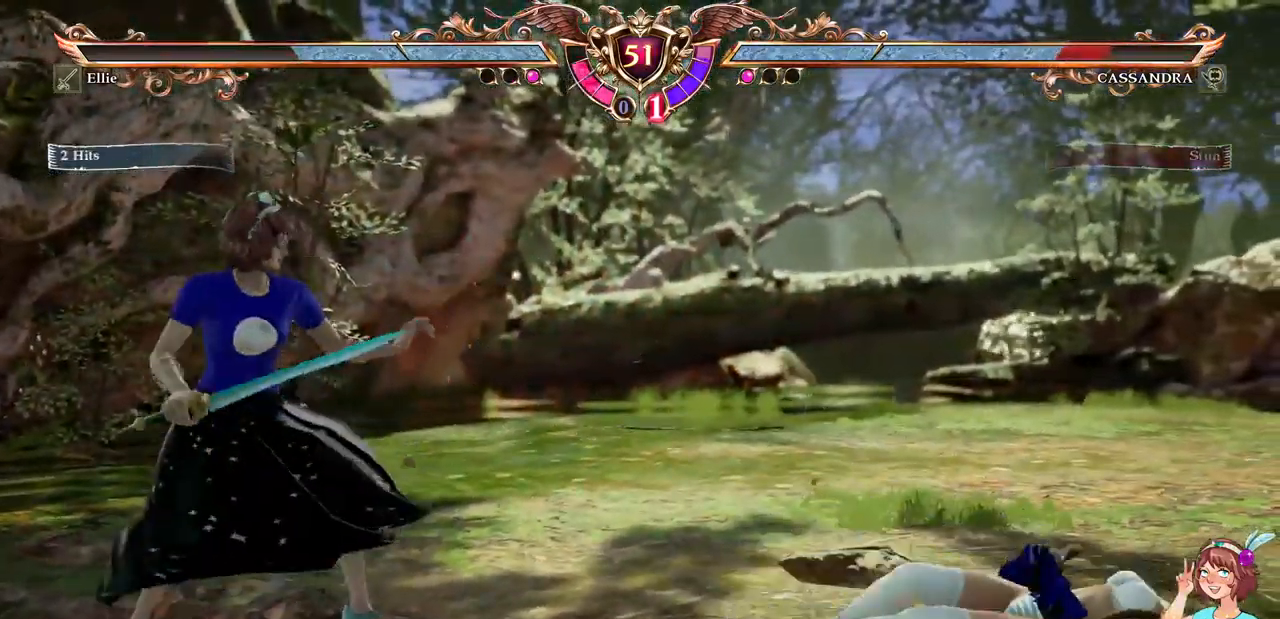
{"buttons": ["DPAD_RIGHT"], "events": [[34, "DPAD_LEFT", "down"], [117, "DPAD_LEFT", "up"], [267, "A", "down"], [350, "DPAD_RIGHT", "down"], [400, "A", "up"]]}
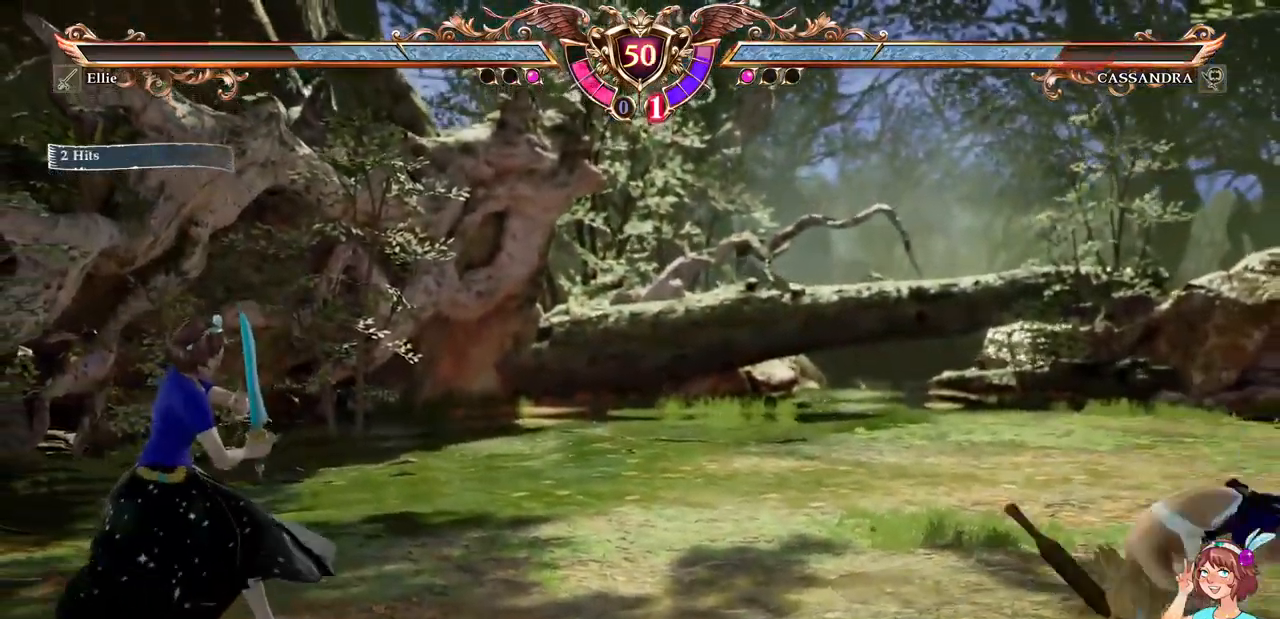
{"buttons": ["A"], "events": [[67, "DPAD_RIGHT", "up"], [84, "A", "down"], [200, "A", "up"], [300, "DPAD_LEFT", "down"], [433, "DPAD_LEFT", "up"], [466, "A", "down"]]}
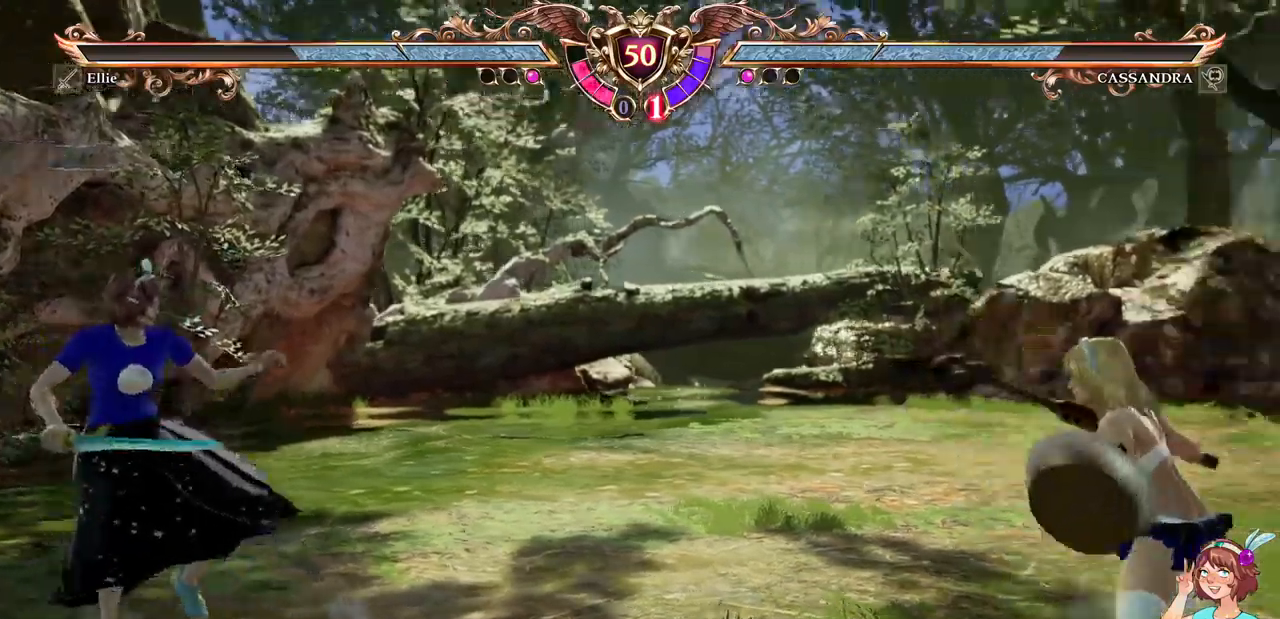
{"buttons": ["DPAD_RIGHT"], "events": [[84, "A", "up"], [167, "DPAD_RIGHT", "down"], [384, "Y", "down"], [484, "Y", "up"]]}
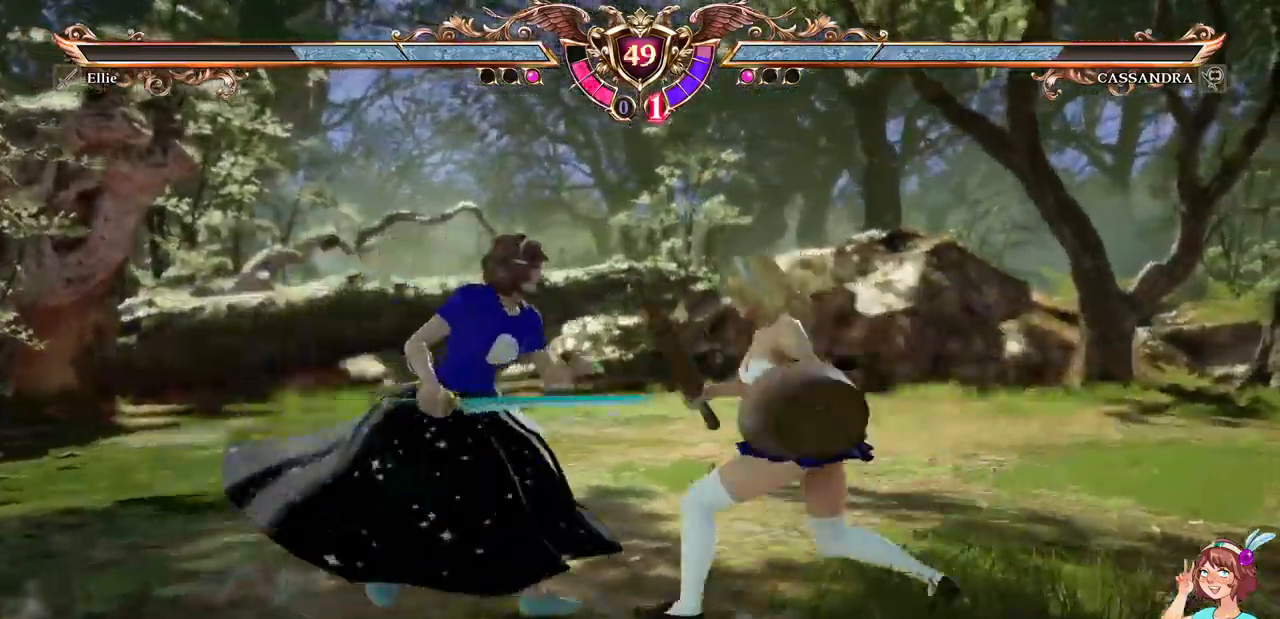
{"buttons": [], "events": [[34, "Y", "down"], [50, "DPAD_RIGHT", "up"], [134, "Y", "up"]]}